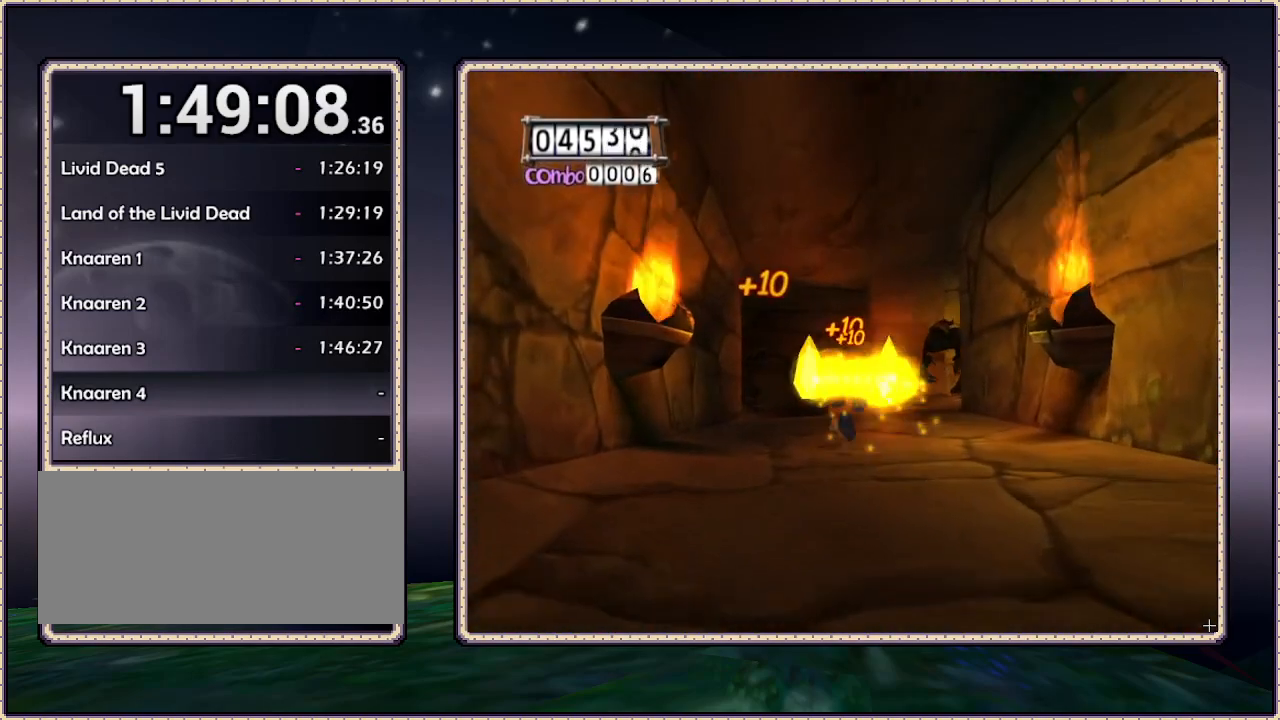
Gameplay with a controller (PlayStation layout); each line is a JSON object with the inputs held at the frame after it. "events" lists button and stick changes between this image and that frame as [ms after this image, input, new state], when the widget could be followed in between. Not read: HOME L3 R3.
{"buttons": ["DPAD_DOWN"], "events": [[383, "DPAD_DOWN", "down"], [383, "DPAD_LEFT", "down"], [383, "DPAD_UP", "up"], [433, "DPAD_LEFT", "up"]]}
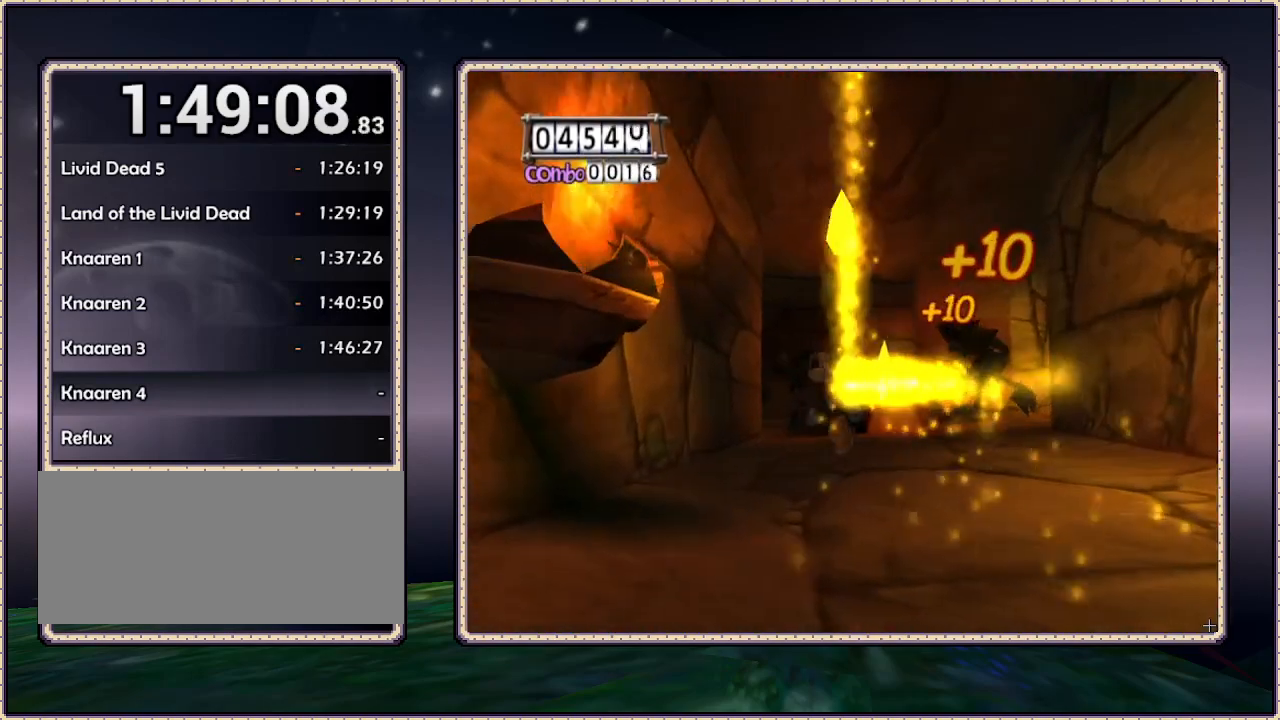
{"buttons": ["DPAD_DOWN"], "events": []}
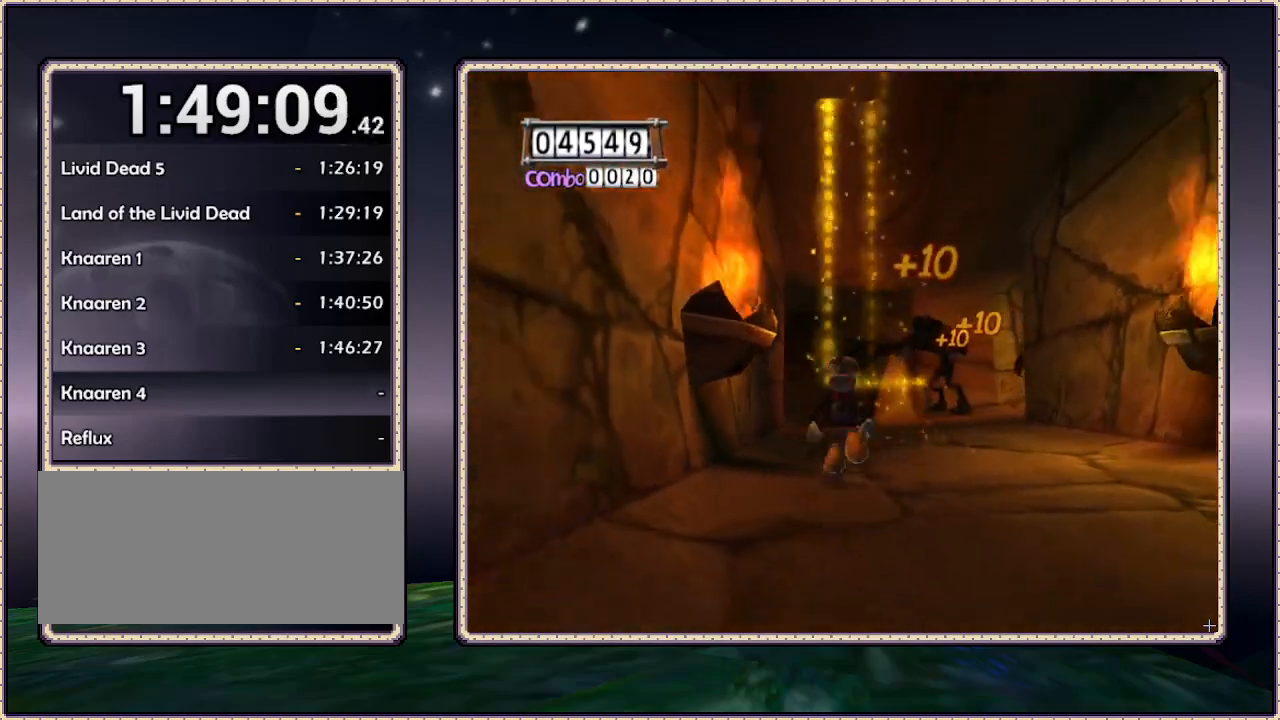
{"buttons": ["DPAD_DOWN"], "events": []}
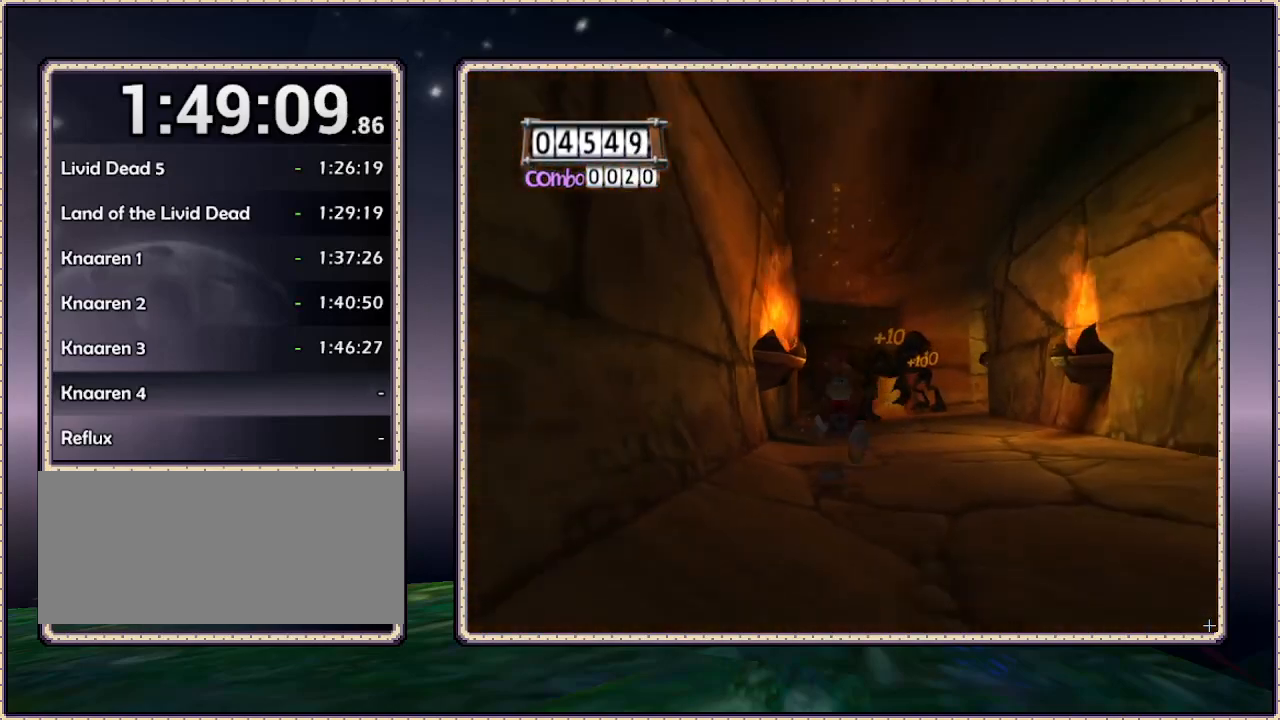
{"buttons": ["DPAD_DOWN"], "events": []}
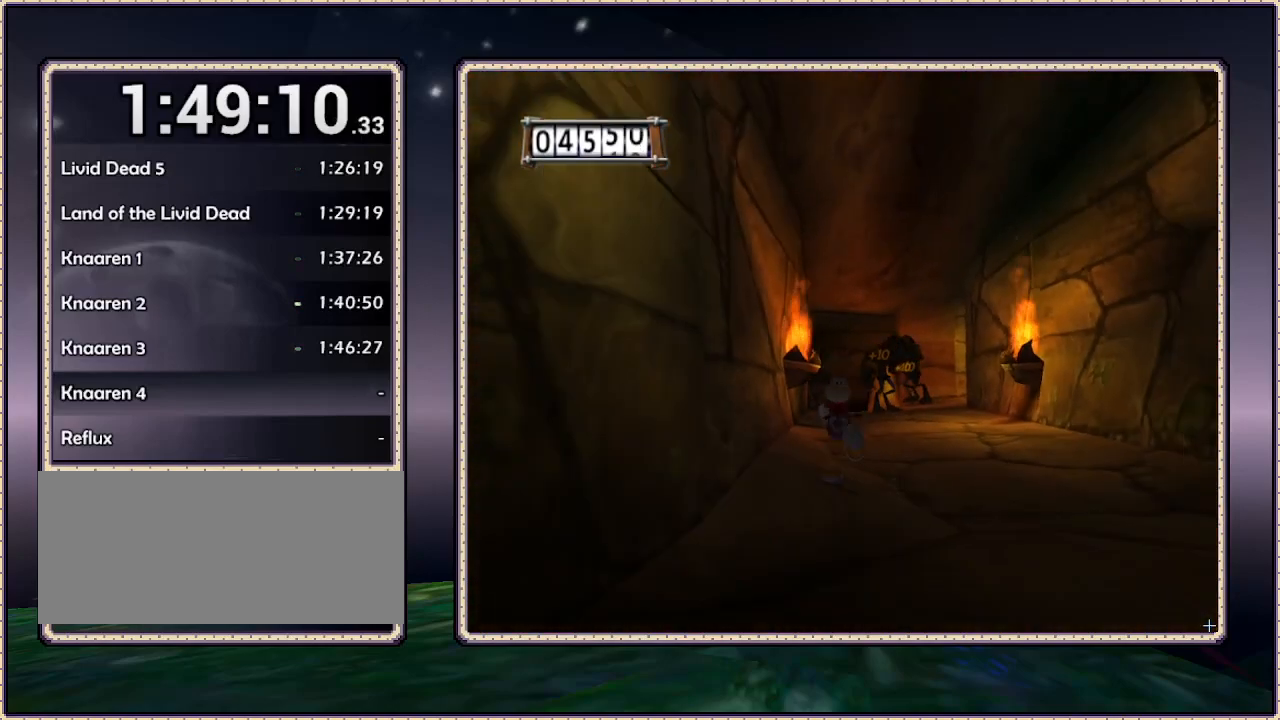
{"buttons": ["DPAD_DOWN", "DPAD_RIGHT"], "events": [[333, "DPAD_RIGHT", "down"]]}
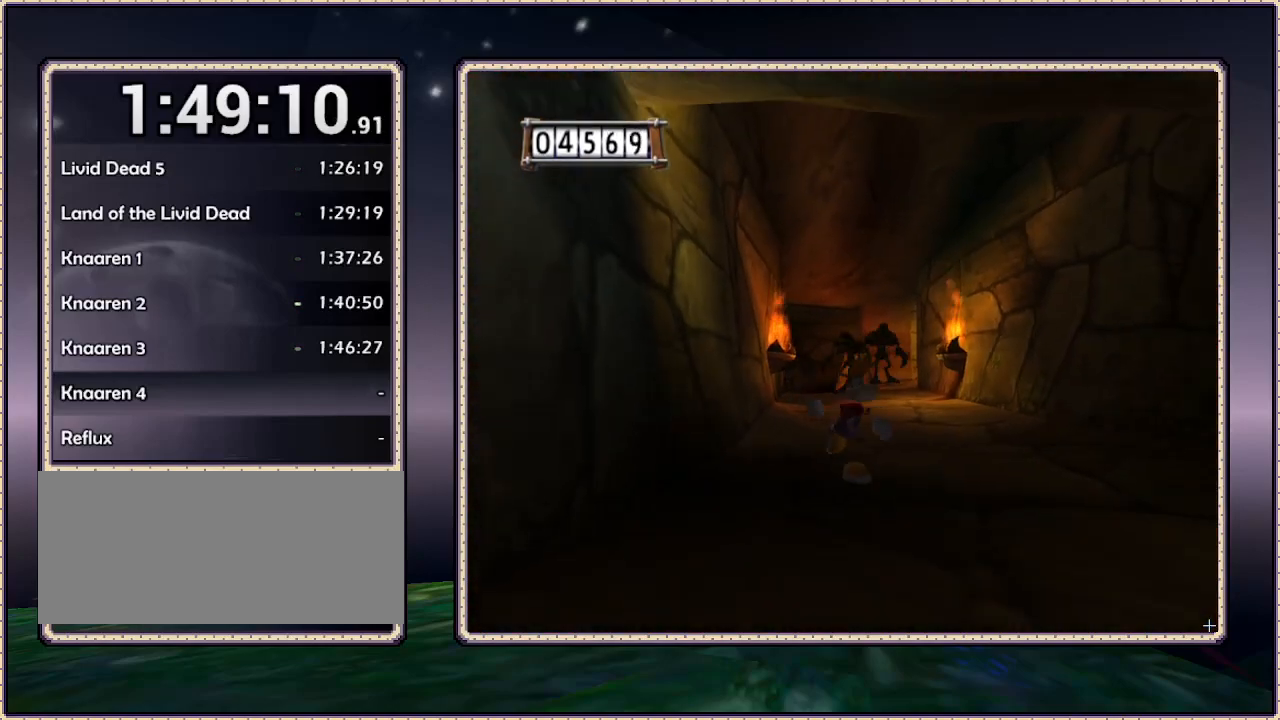
{"buttons": ["DPAD_DOWN"], "events": [[167, "DPAD_RIGHT", "up"]]}
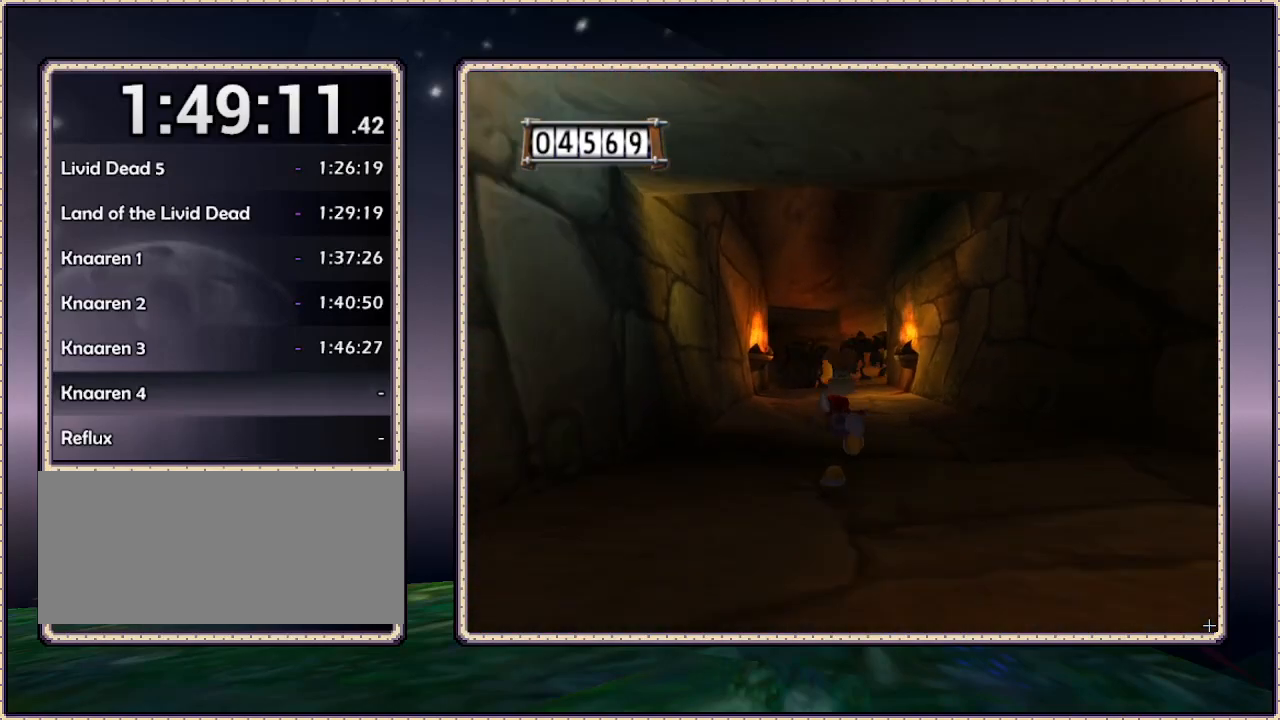
{"buttons": ["DPAD_DOWN"], "events": []}
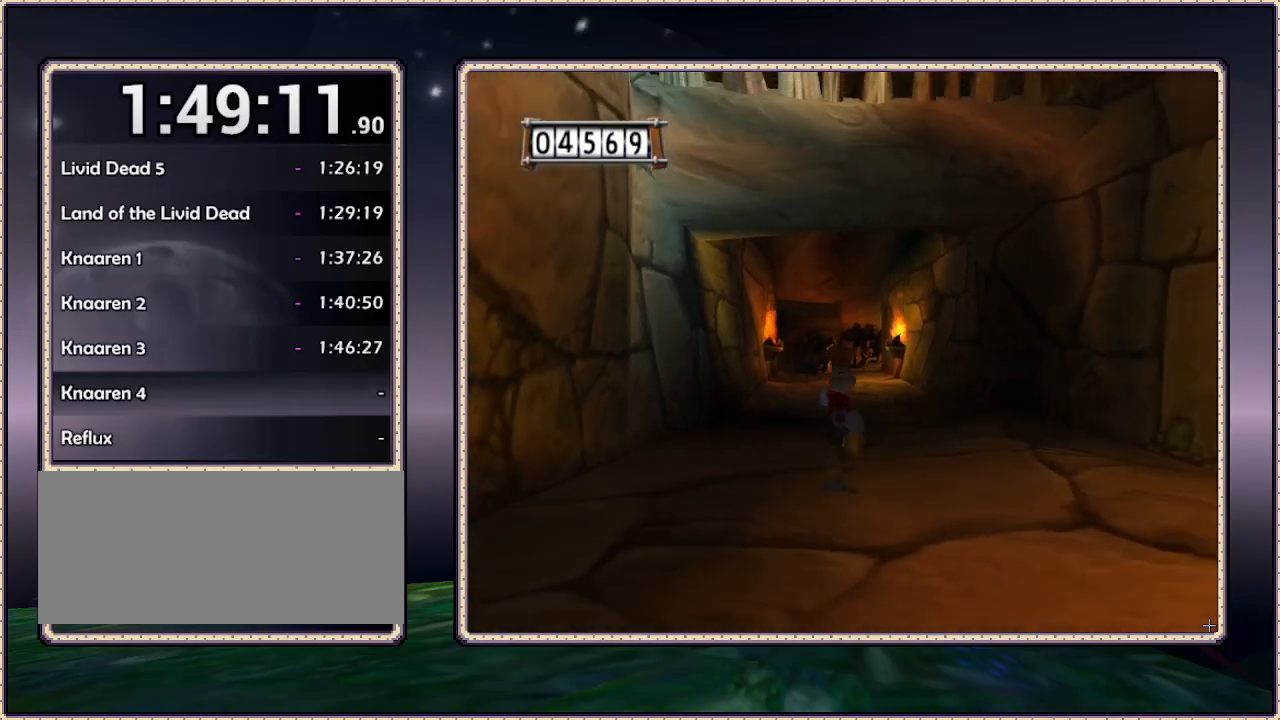
{"buttons": ["DPAD_DOWN"], "events": []}
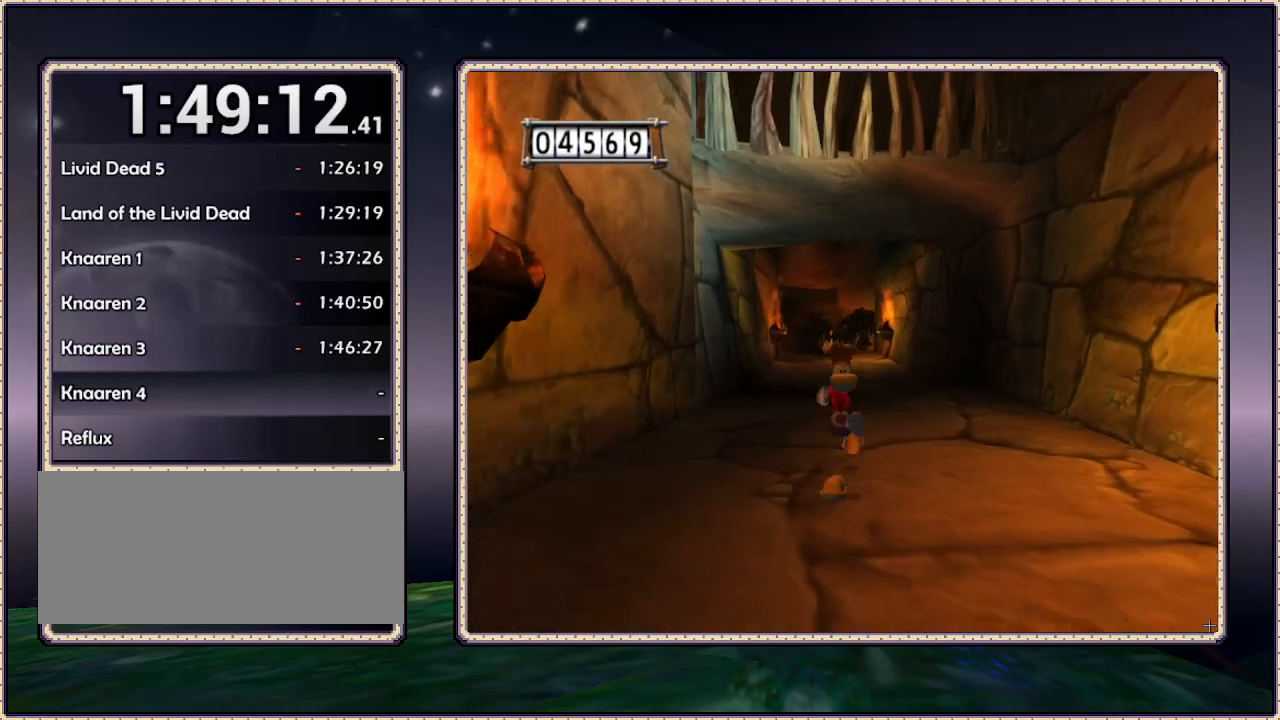
{"buttons": ["DPAD_DOWN", "DPAD_RIGHT"], "events": [[317, "DPAD_RIGHT", "down"]]}
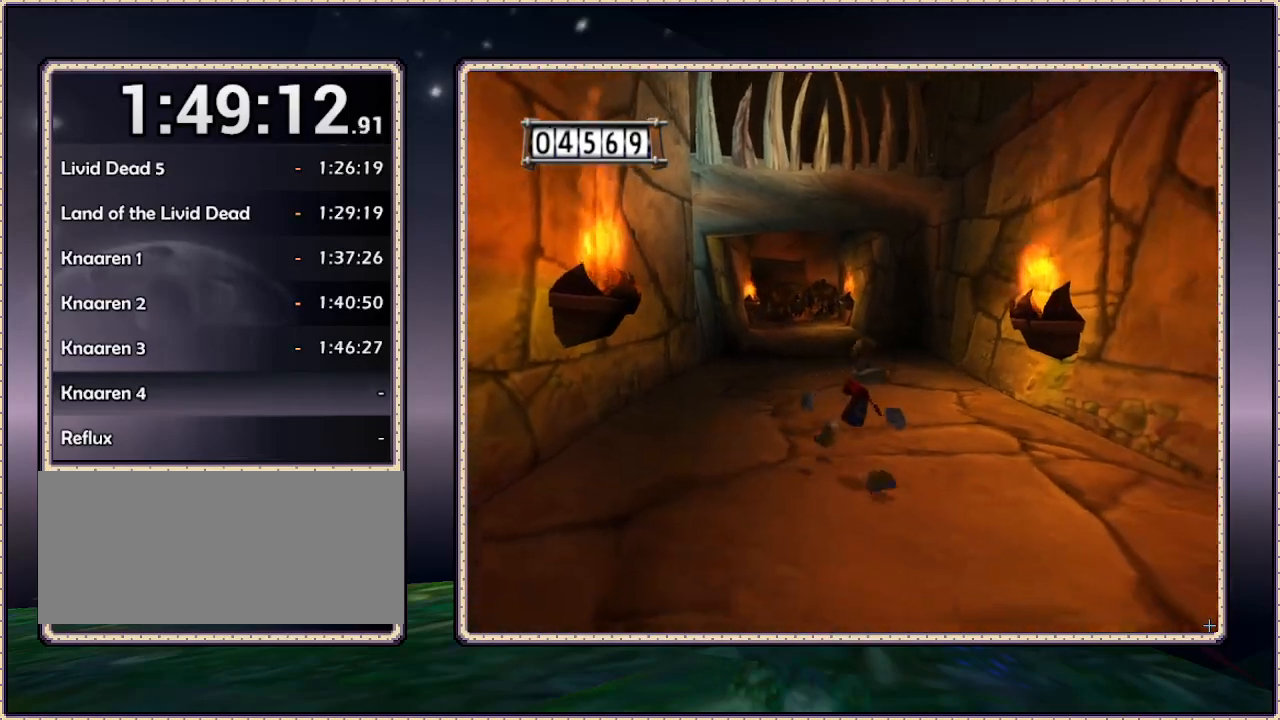
{"buttons": ["DPAD_DOWN"], "events": [[50, "DPAD_RIGHT", "up"]]}
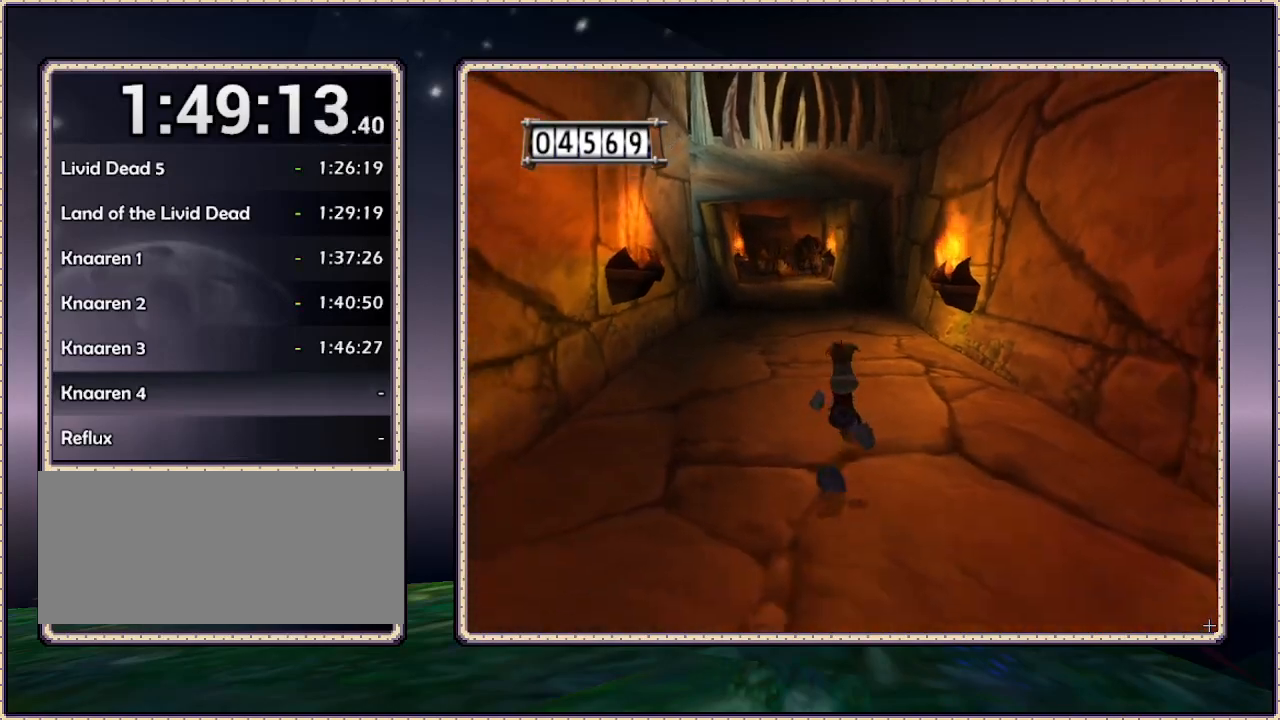
{"buttons": ["DPAD_DOWN"], "events": []}
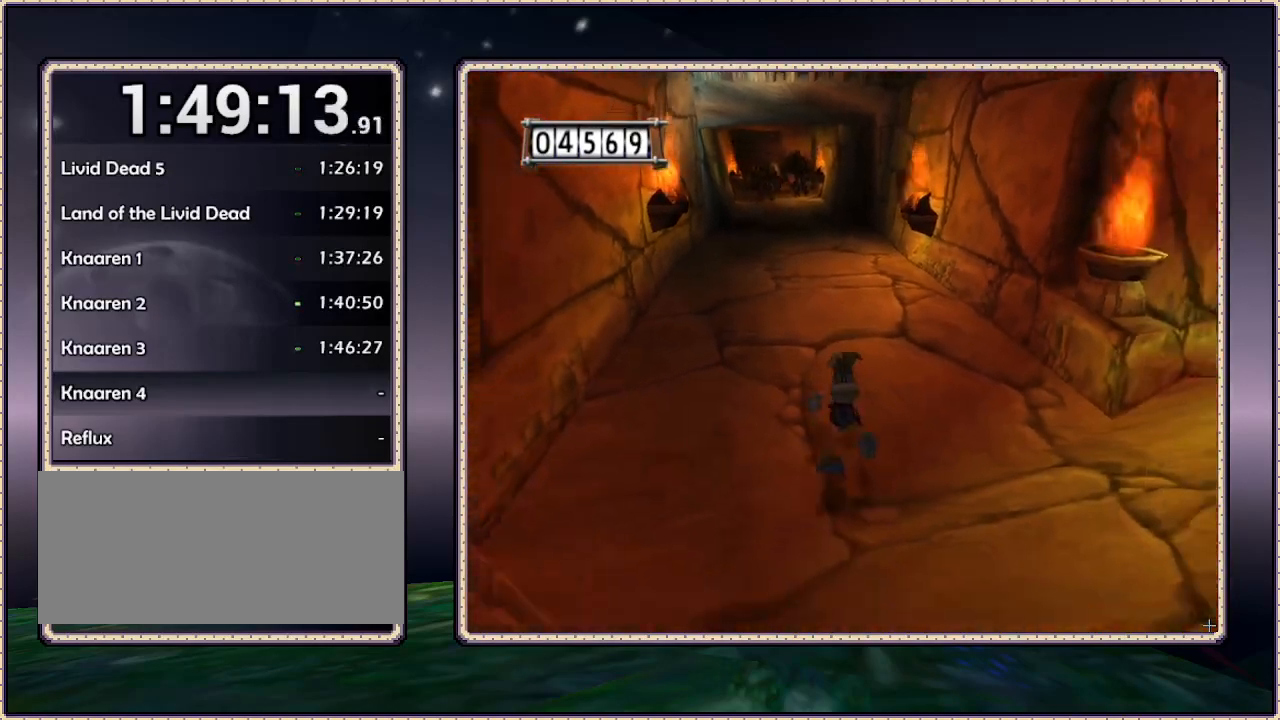
{"buttons": ["DPAD_RIGHT"], "events": [[267, "DPAD_RIGHT", "down"], [483, "DPAD_DOWN", "up"]]}
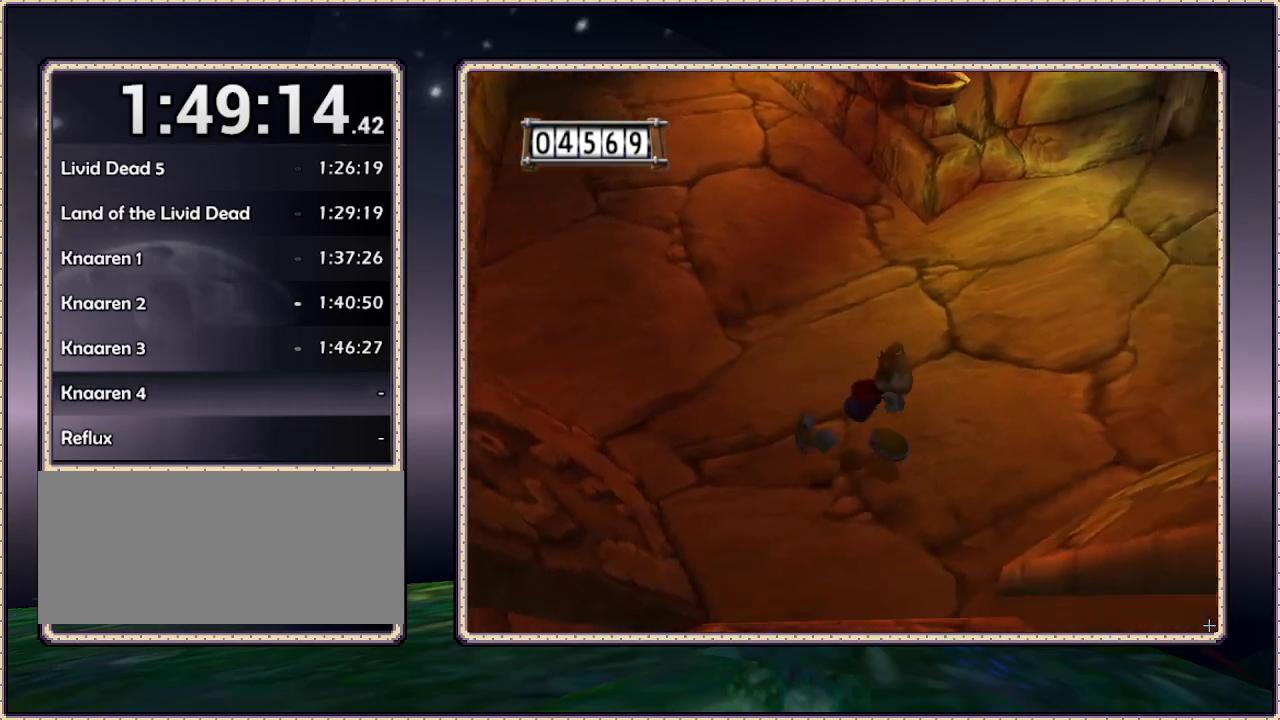
{"buttons": ["DPAD_UP"], "events": [[217, "DPAD_UP", "down"], [350, "DPAD_RIGHT", "up"]]}
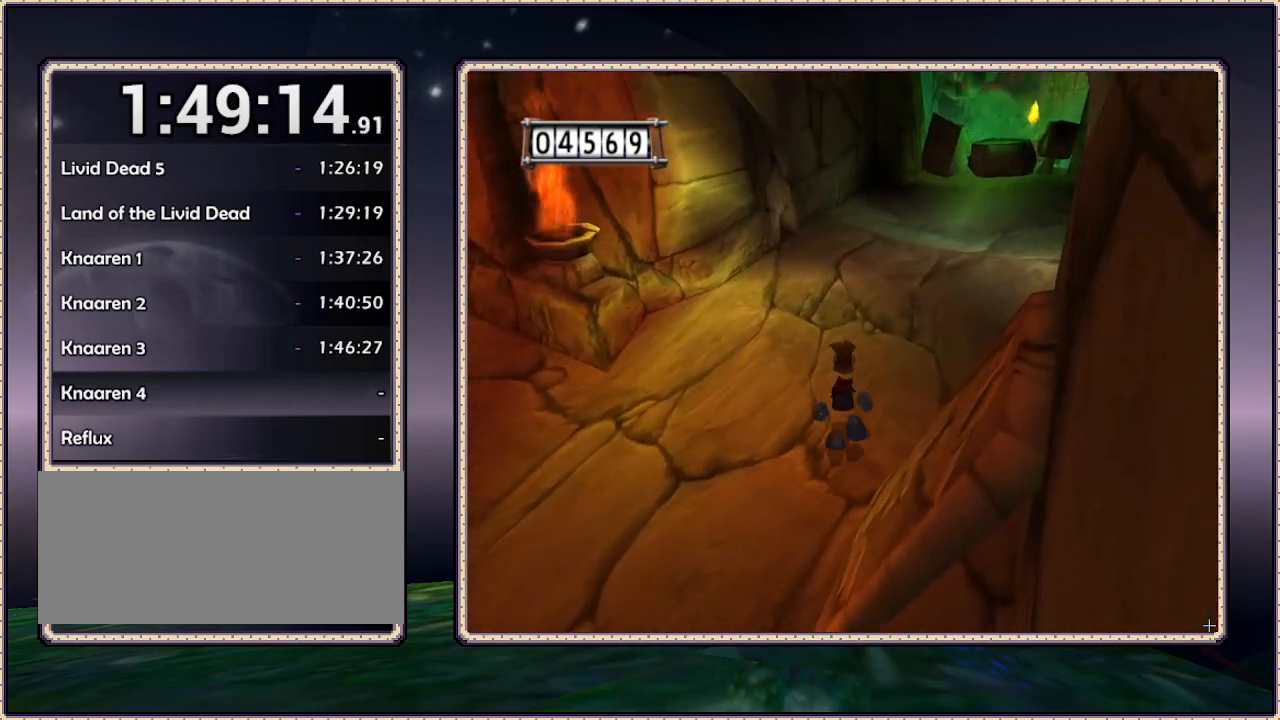
{"buttons": ["DPAD_UP"], "events": []}
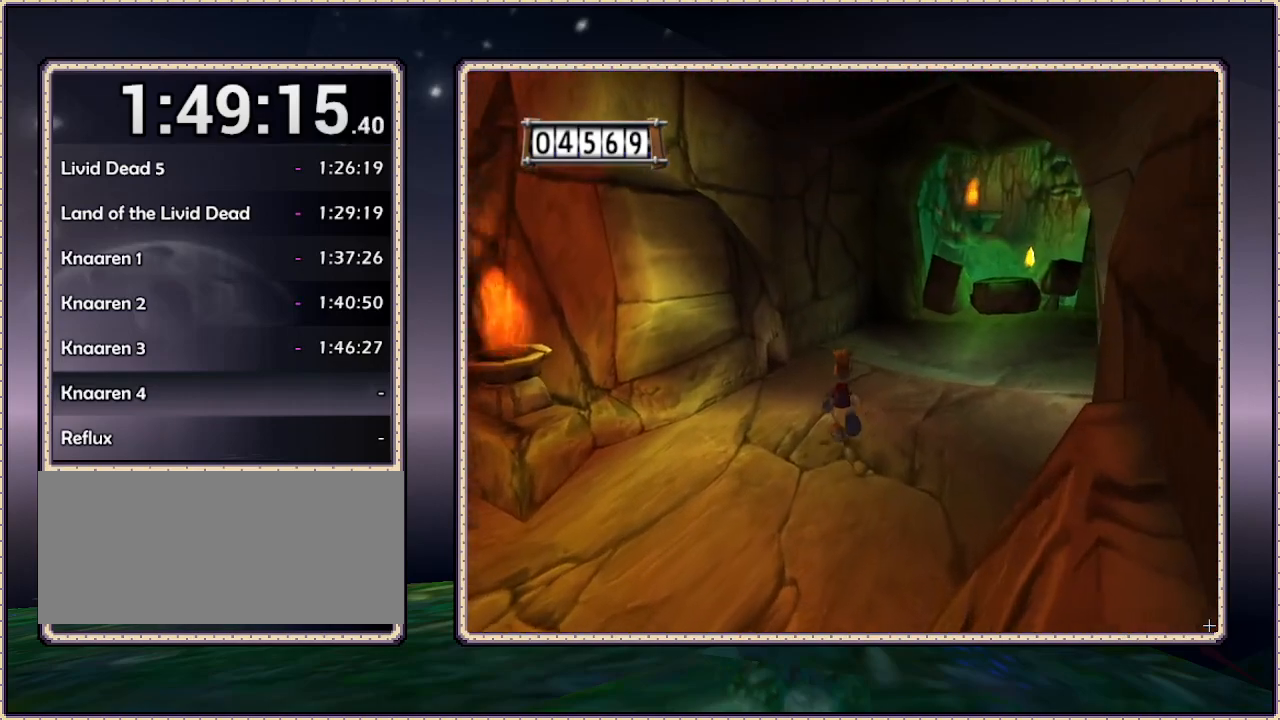
{"buttons": ["DPAD_UP"], "events": [[67, "DPAD_RIGHT", "down"], [300, "DPAD_RIGHT", "up"]]}
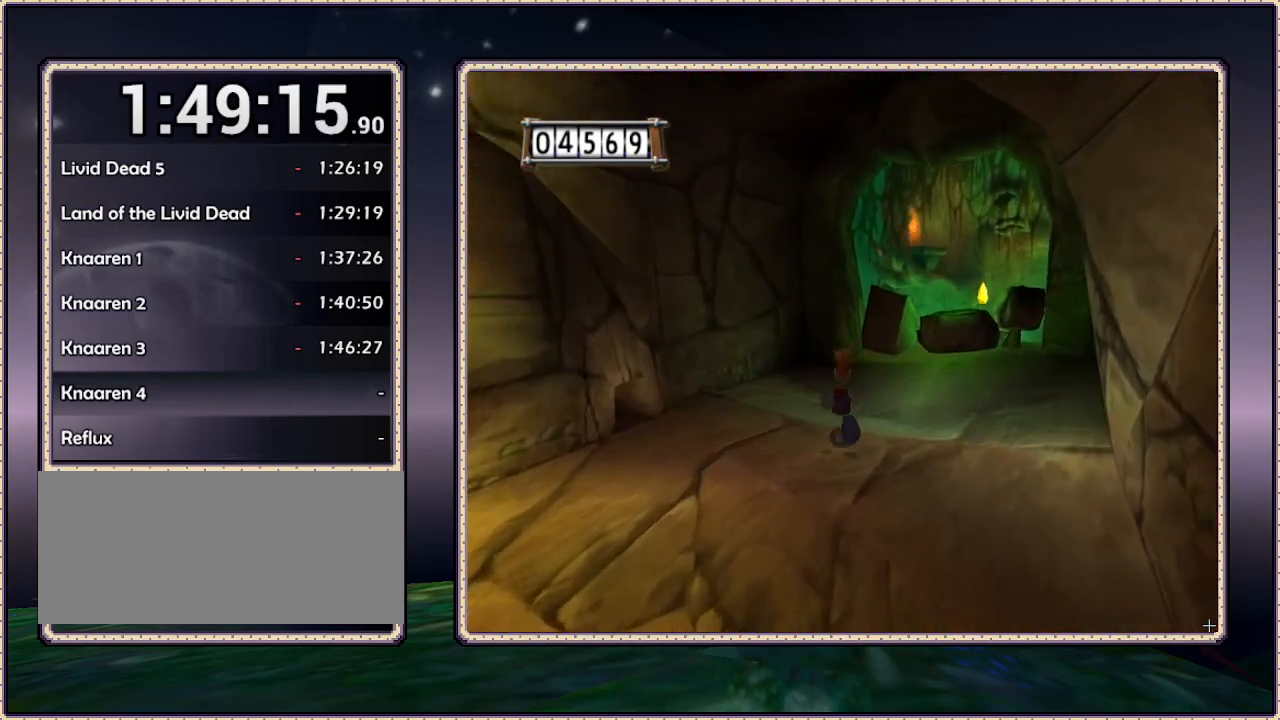
{"buttons": ["DPAD_UP", "DPAD_RIGHT"], "events": [[183, "DPAD_RIGHT", "down"]]}
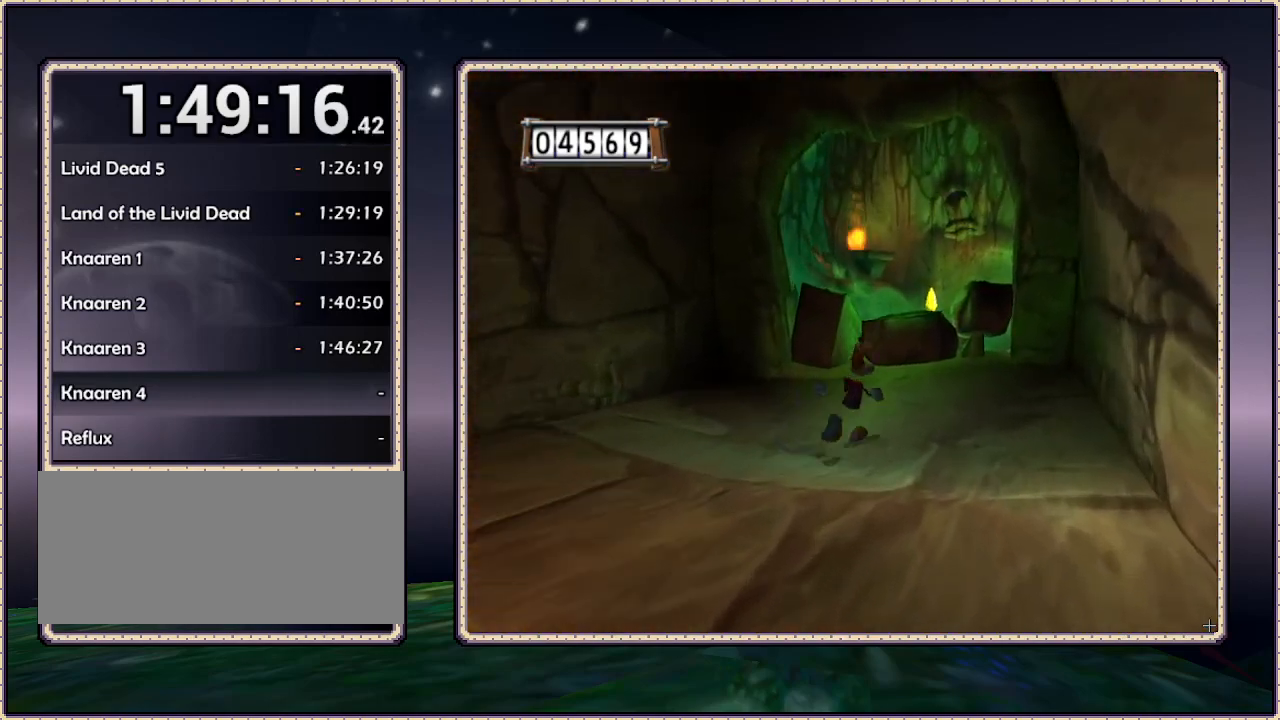
{"buttons": ["DPAD_UP"], "events": [[150, "DPAD_RIGHT", "up"]]}
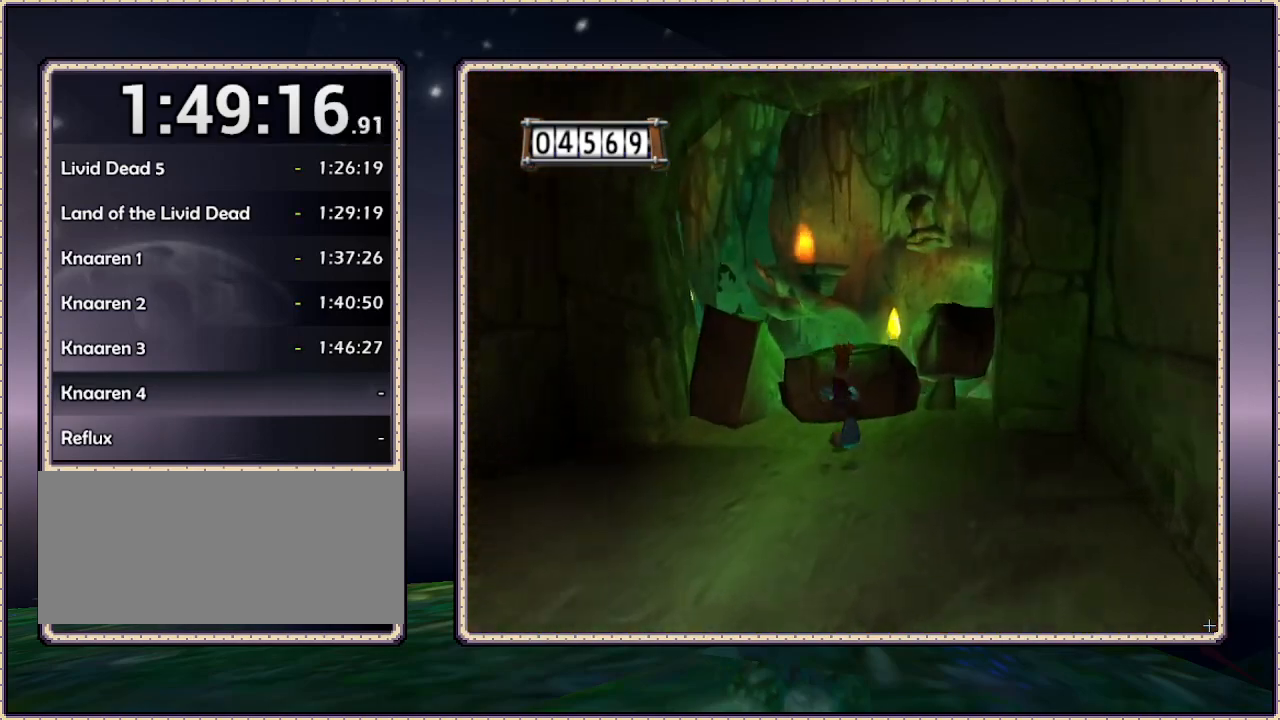
{"buttons": ["DPAD_UP"], "events": [[83, "CIRCLE", "down"], [200, "CIRCLE", "up"]]}
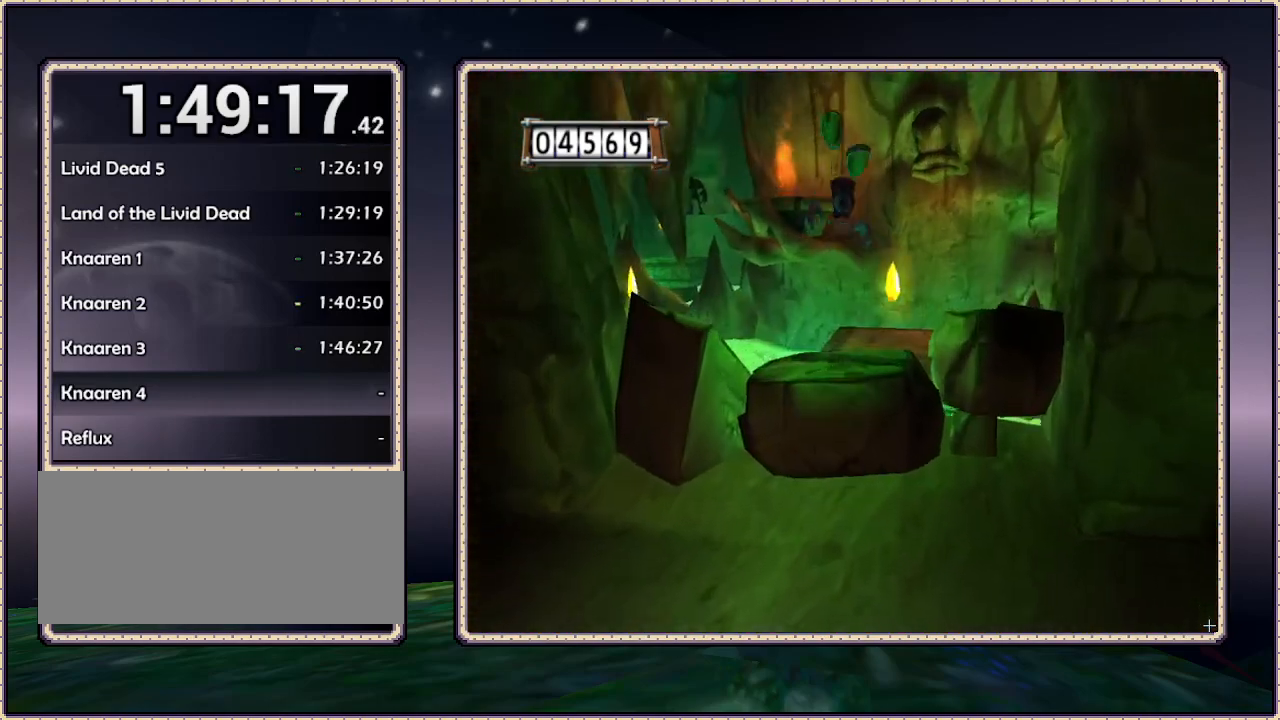
{"buttons": ["DPAD_UP", "DPAD_RIGHT"], "events": [[83, "DPAD_UP", "up"], [417, "DPAD_UP", "down"], [450, "DPAD_RIGHT", "down"]]}
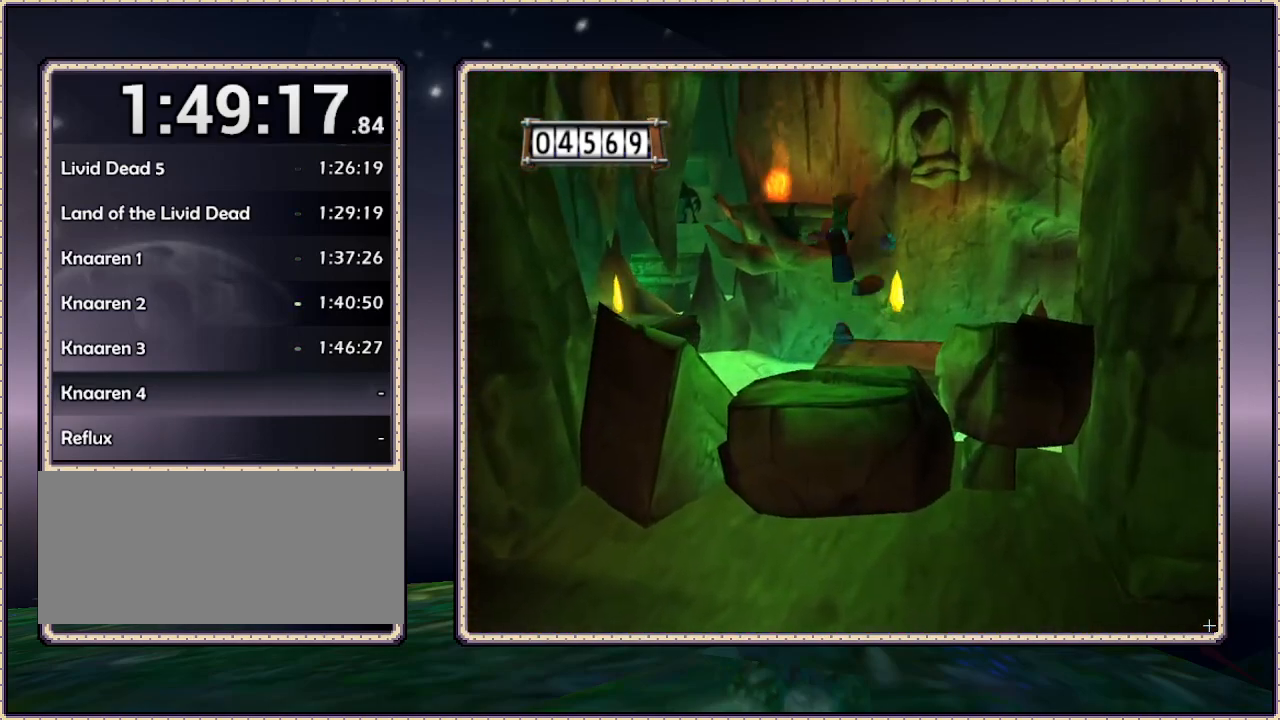
{"buttons": ["DPAD_UP"], "events": [[67, "DPAD_RIGHT", "up"], [167, "CIRCLE", "down"], [483, "CIRCLE", "up"]]}
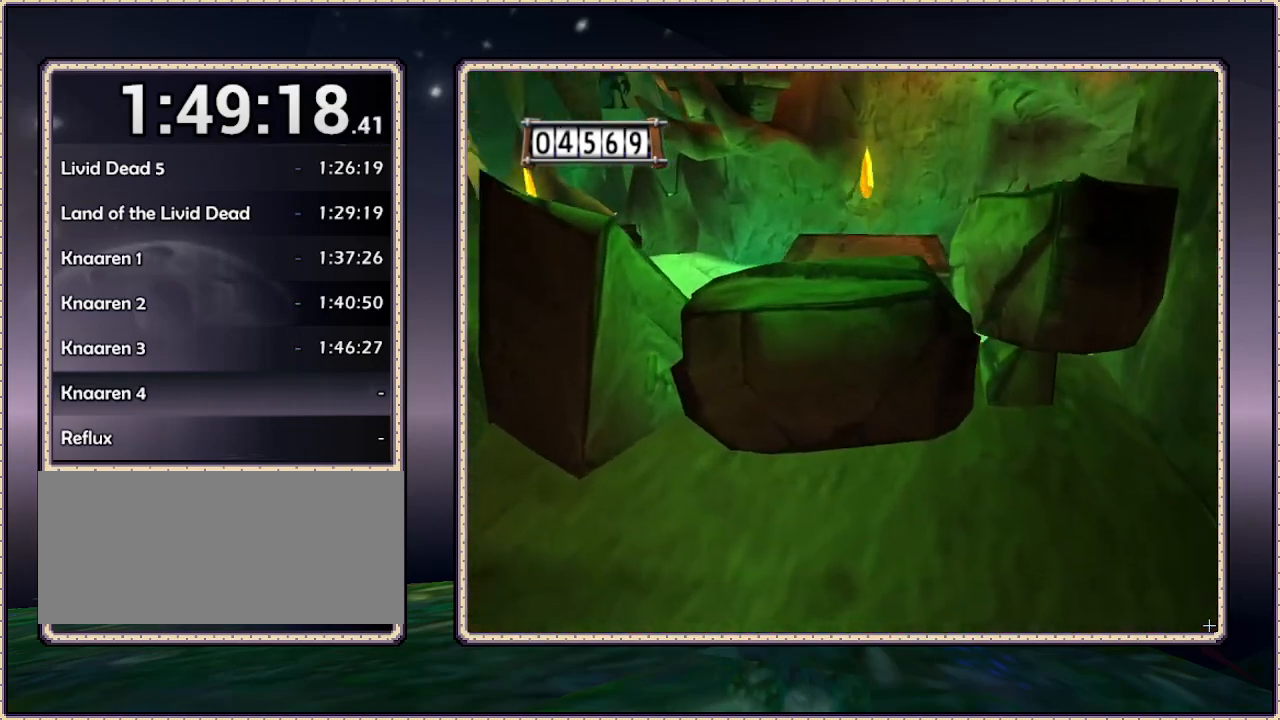
{"buttons": ["DPAD_UP"], "events": [[50, "CIRCLE", "down"], [483, "CIRCLE", "up"]]}
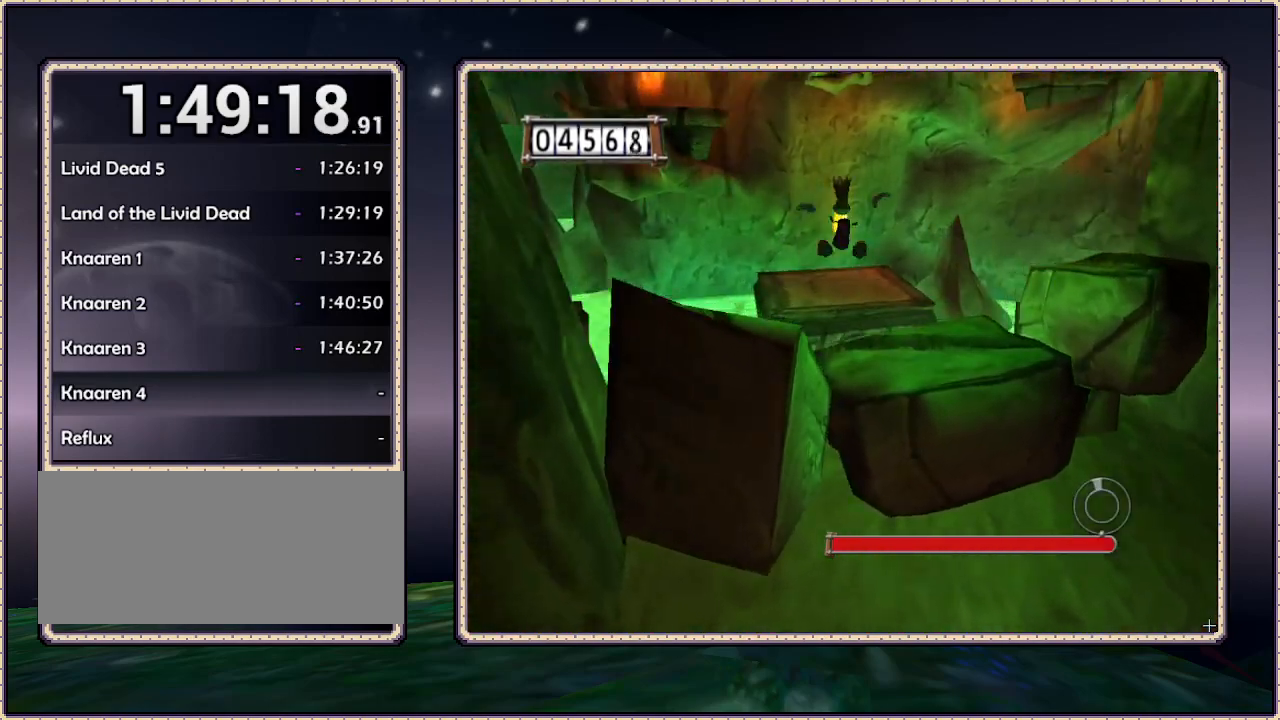
{"buttons": ["DPAD_LEFT"], "events": [[367, "DPAD_LEFT", "down"], [500, "DPAD_UP", "up"]]}
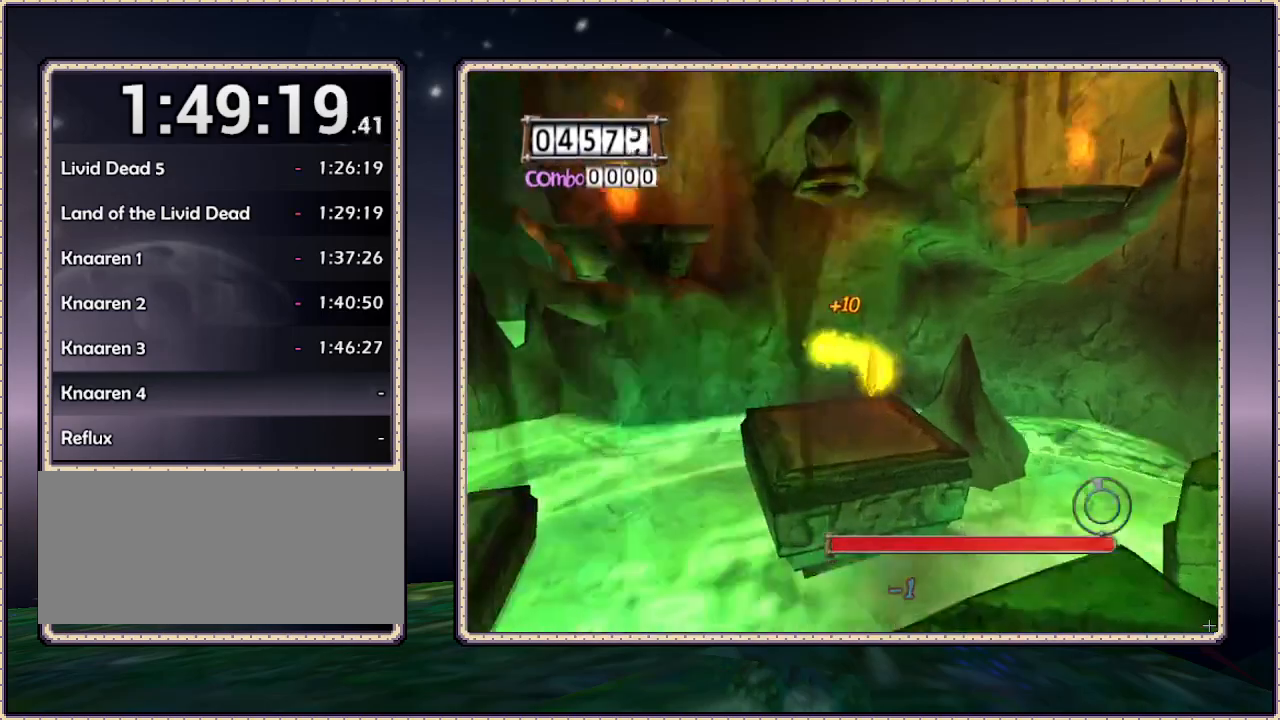
{"buttons": ["DPAD_DOWN", "DPAD_LEFT"], "events": [[50, "DPAD_LEFT", "up"], [383, "DPAD_LEFT", "down"], [483, "DPAD_DOWN", "down"]]}
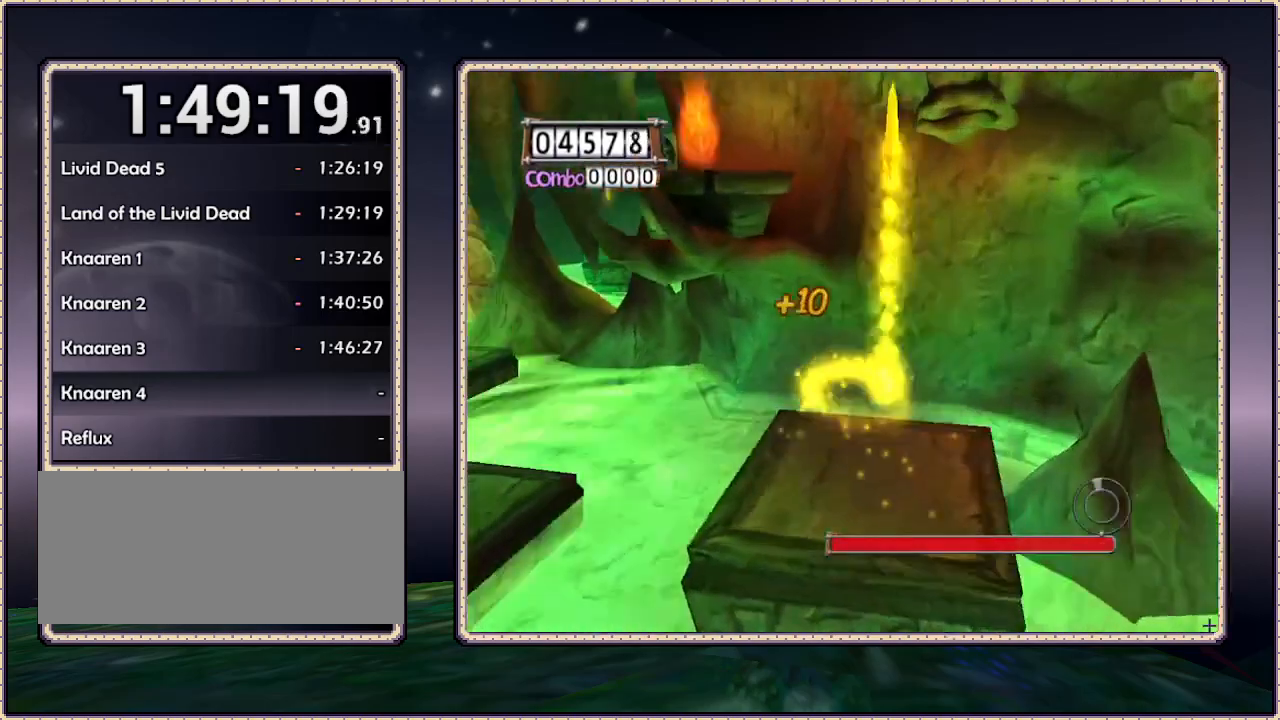
{"buttons": [], "events": [[117, "DPAD_DOWN", "up"], [183, "DPAD_LEFT", "up"]]}
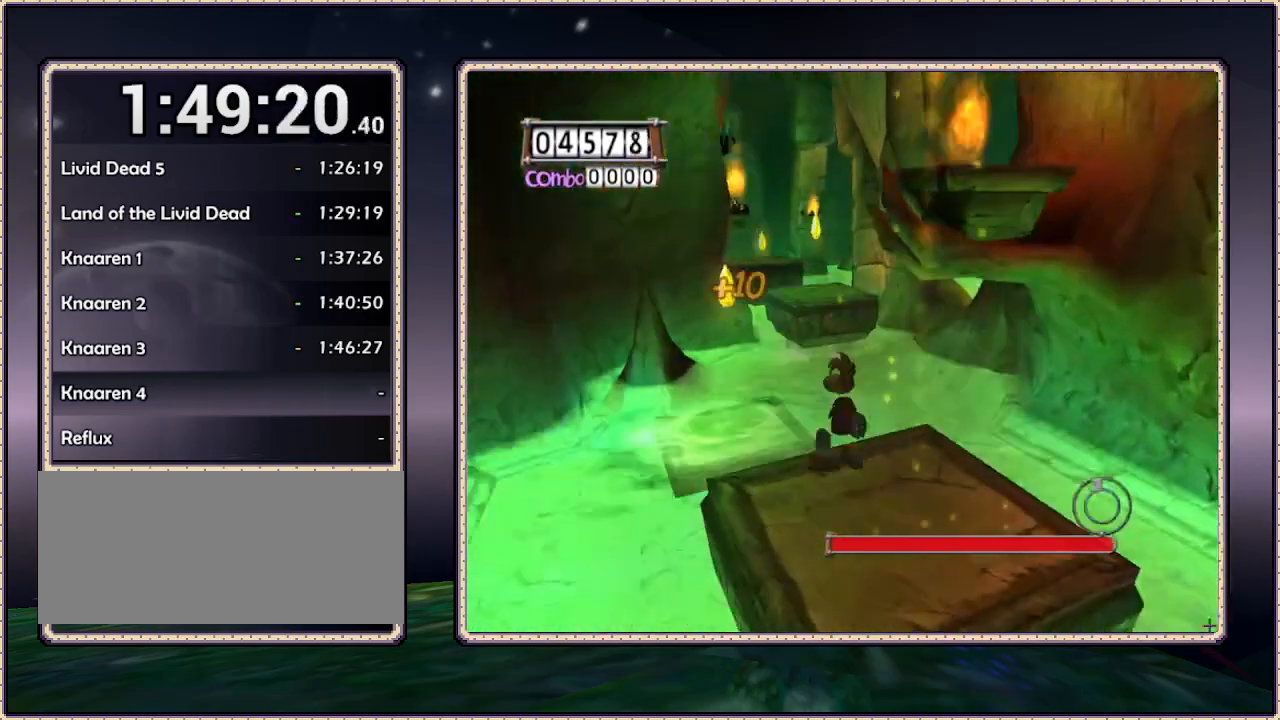
{"buttons": [], "events": []}
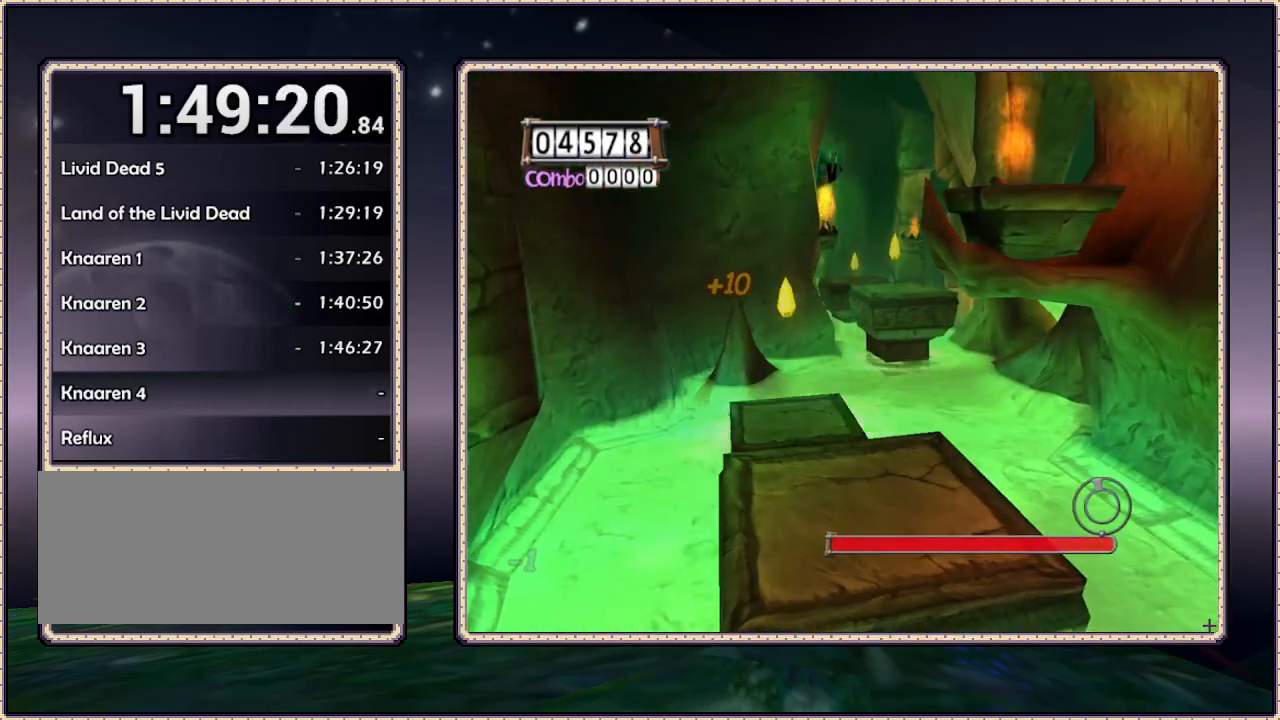
{"buttons": ["CIRCLE", "DPAD_UP"], "events": [[200, "DPAD_UP", "down"], [333, "CIRCLE", "down"]]}
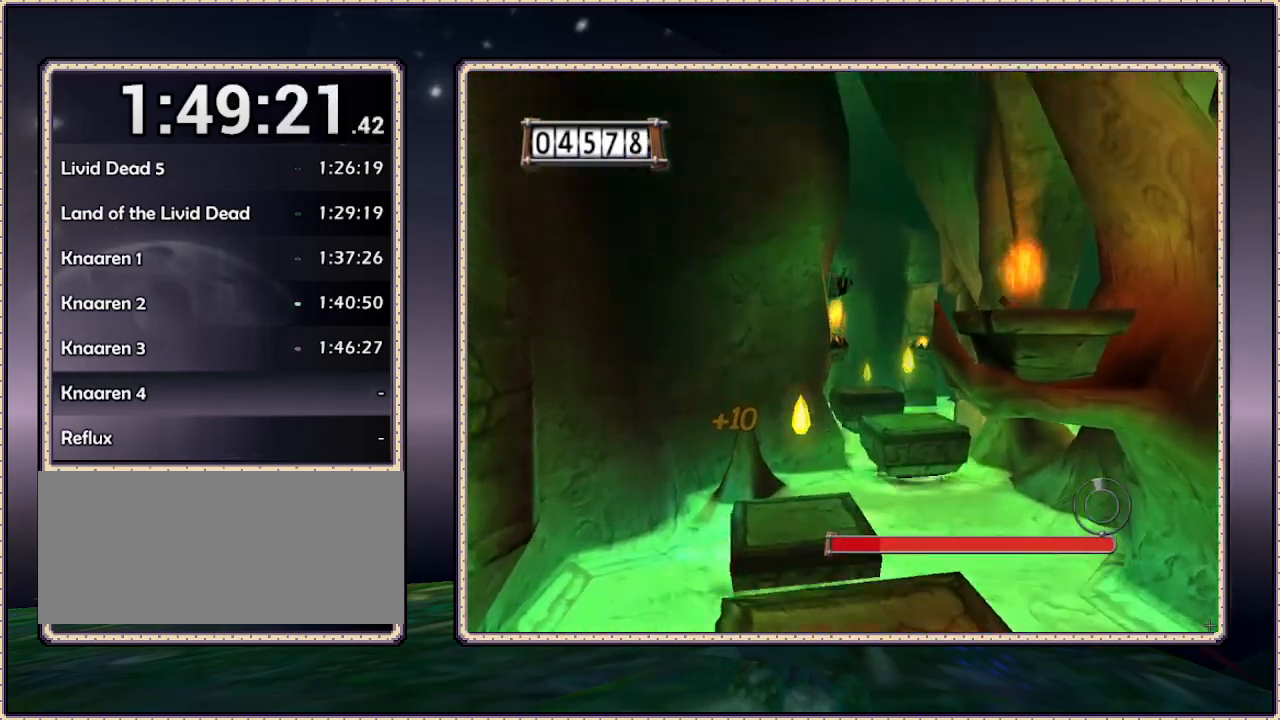
{"buttons": ["CIRCLE", "DPAD_UP"], "events": []}
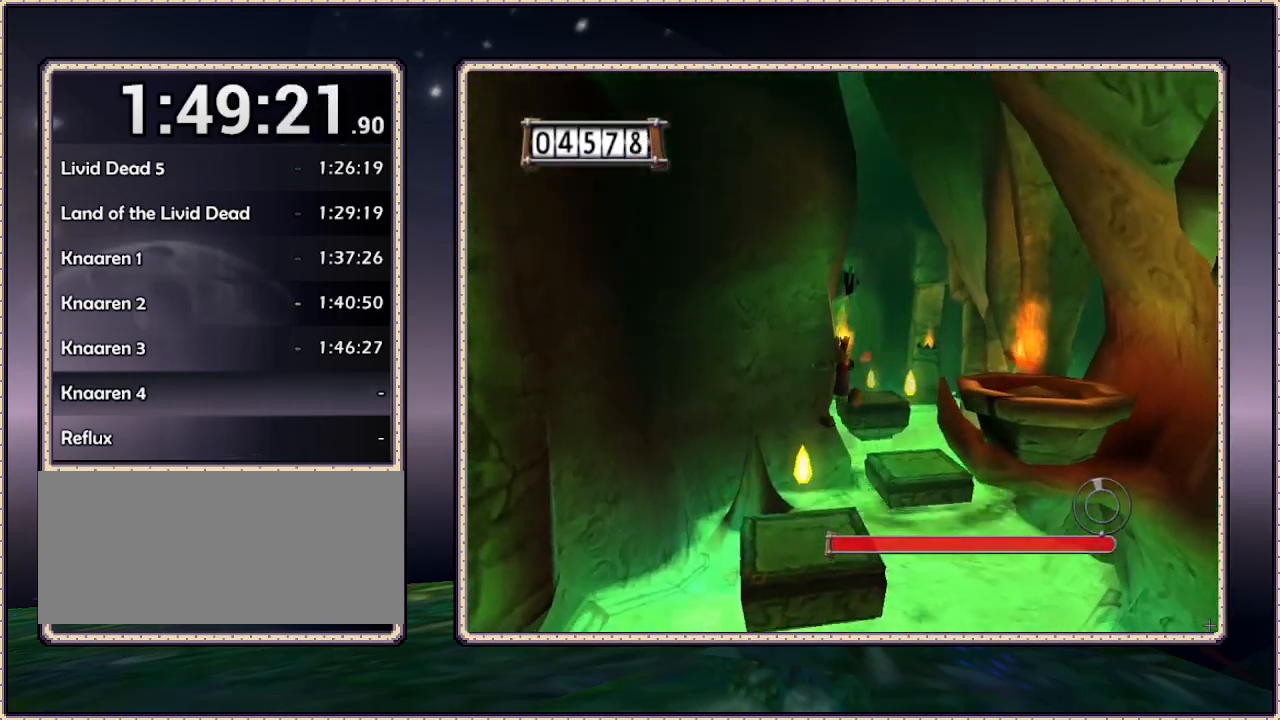
{"buttons": ["DPAD_UP"], "events": [[433, "CIRCLE", "up"]]}
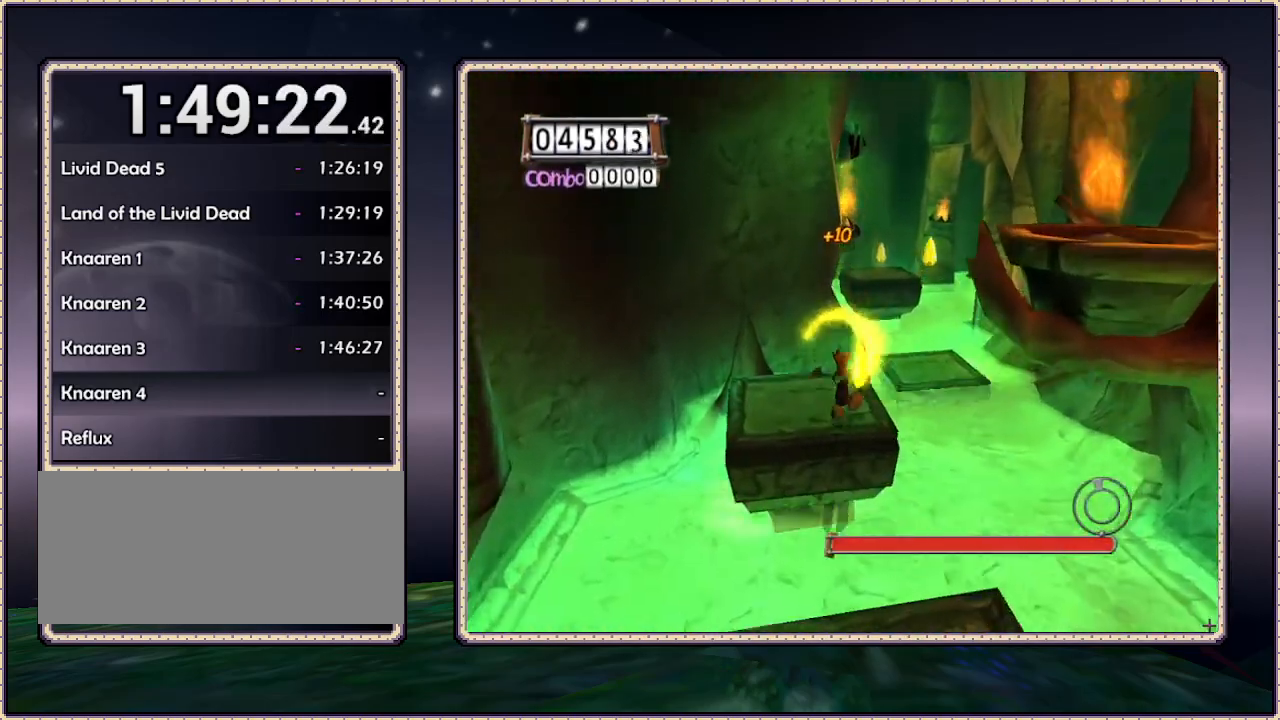
{"buttons": ["CIRCLE", "DPAD_UP", "DPAD_RIGHT"], "events": [[250, "DPAD_RIGHT", "down"], [283, "CIRCLE", "down"]]}
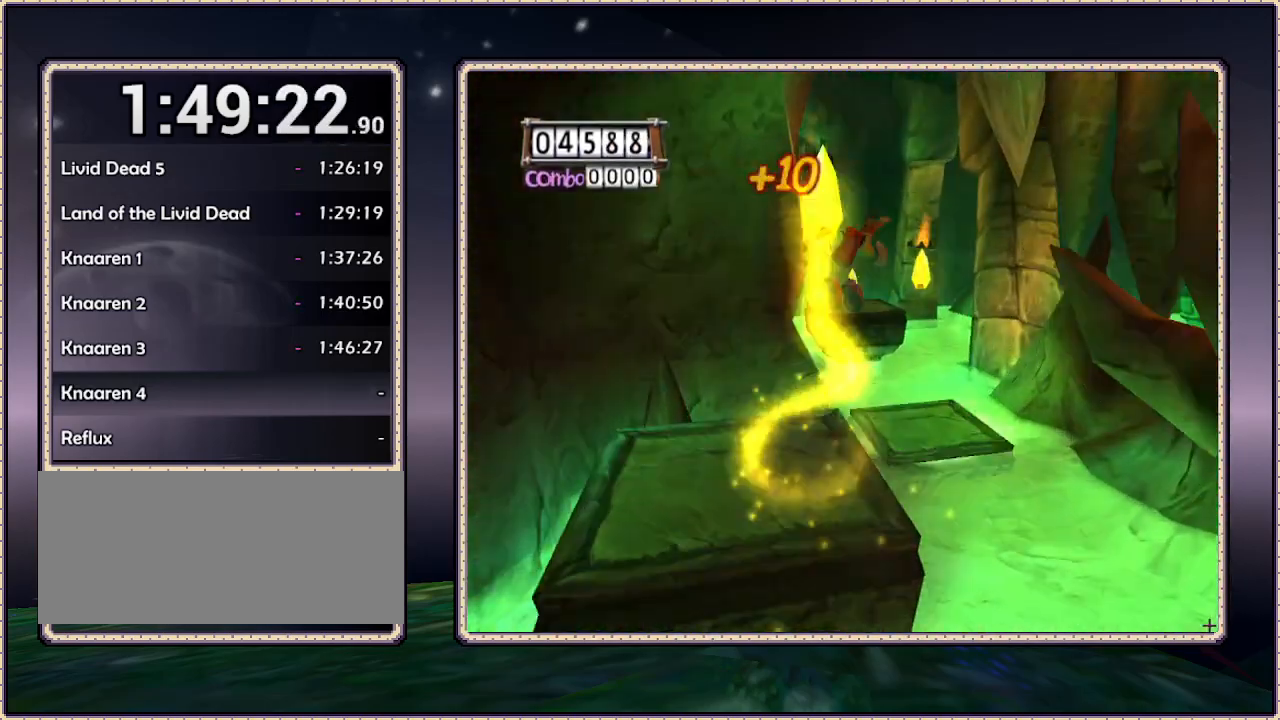
{"buttons": ["CIRCLE", "DPAD_UP"], "events": [[250, "DPAD_RIGHT", "up"]]}